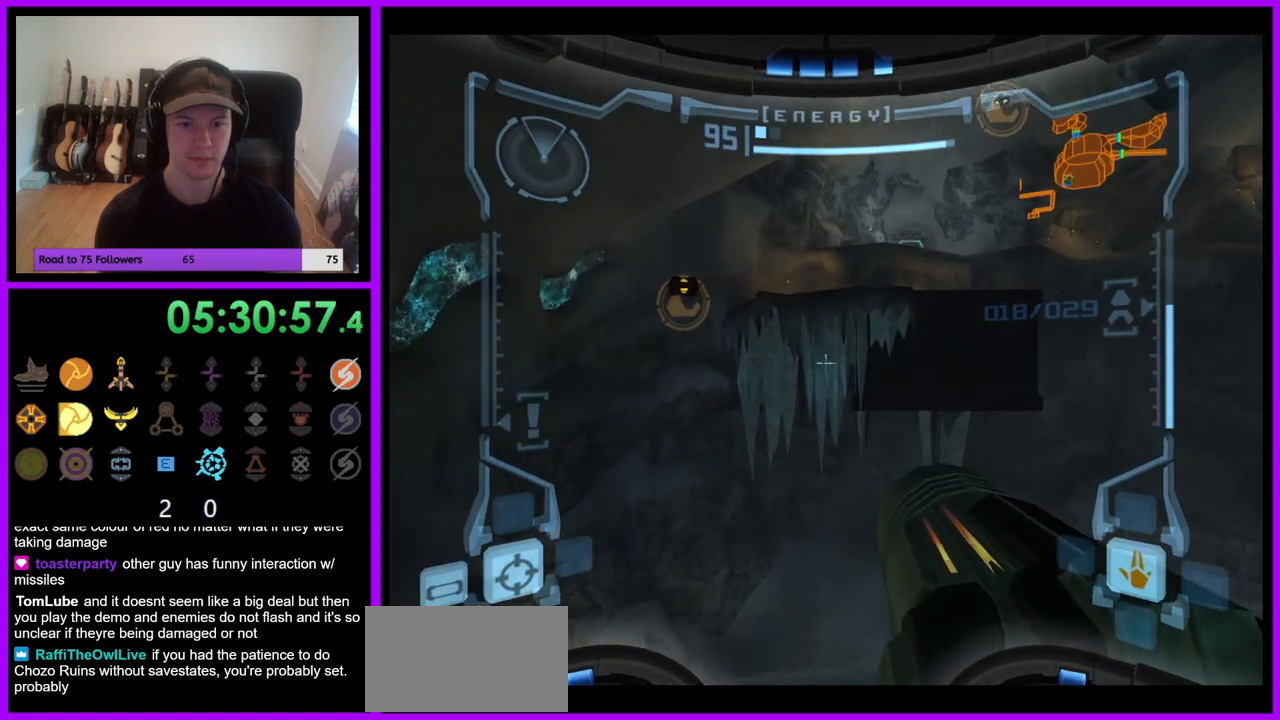
Gameplay with a controller (Nintendo layout); each line is a JSON object with the inputs held at the frame after it (dt_ms = milliseconds from this image to that frame). "events" lists button and stick changes between this image and that frame as [ms after this image, input, new state], when the widget could be followed in between. Not read: L3 R3 Z.
{"dt_ms": 500, "buttons": [], "left_stick": "center", "right_stick": "center", "events": [[317, "left_stick", "center"], [500, "L1", "up"]]}
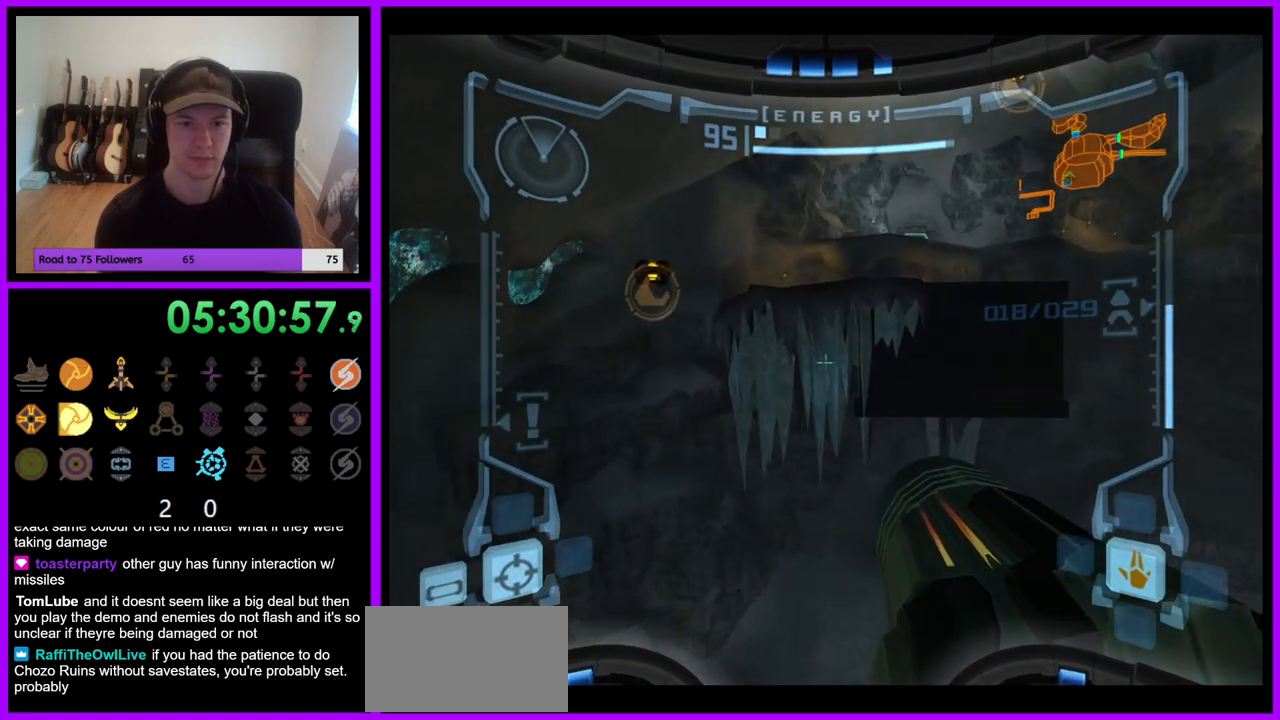
{"dt_ms": 500, "buttons": [], "left_stick": "center", "right_stick": "center", "events": [[50, "R1", "down"], [100, "left_stick", "left"], [250, "left_stick", "center"], [267, "R1", "up"], [450, "left_stick", "left"], [500, "left_stick", "center"]]}
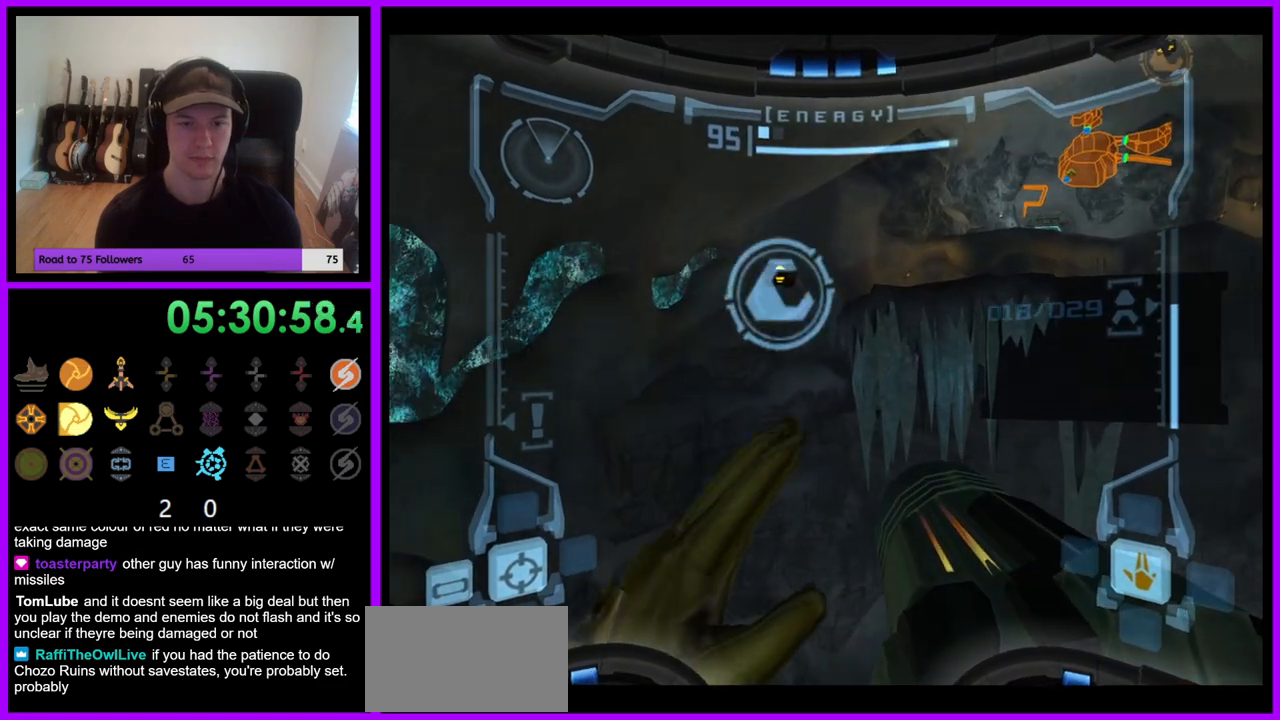
{"dt_ms": 500, "buttons": ["L1"], "left_stick": "right", "right_stick": "center", "events": [[50, "L1", "down"], [183, "left_stick", "right"], [283, "B", "down"], [350, "B", "up"]]}
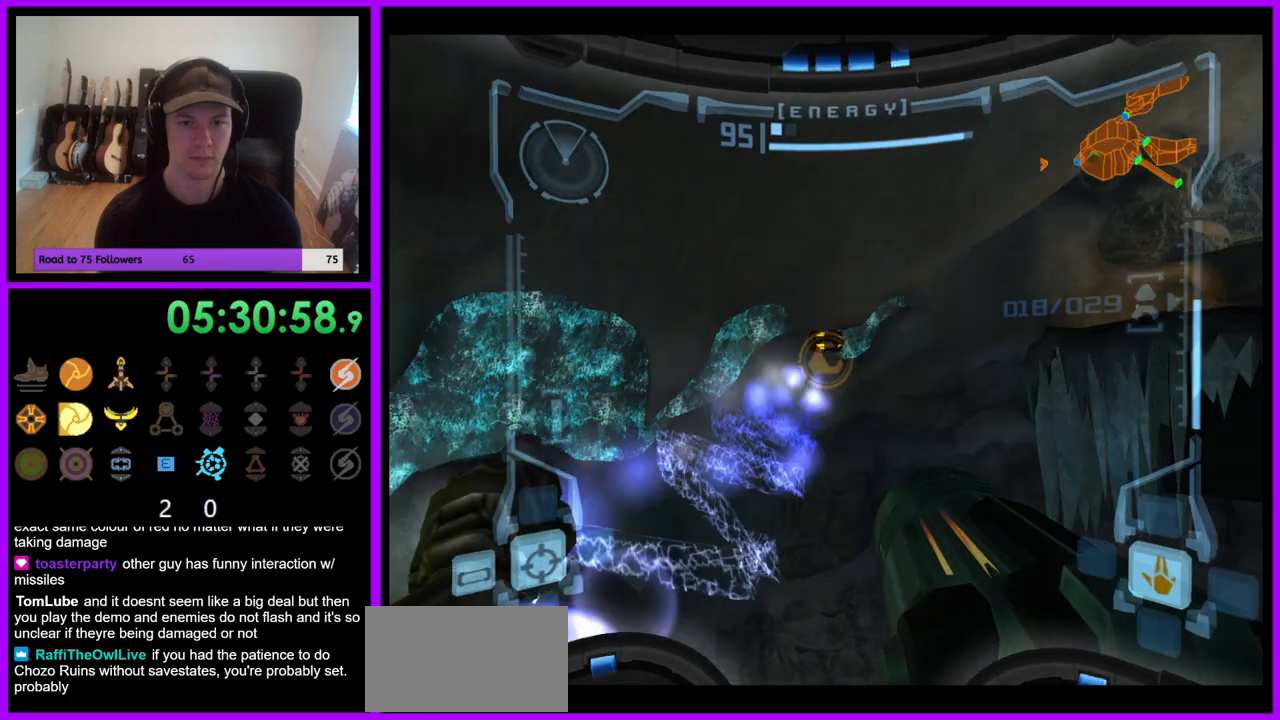
{"dt_ms": 500, "buttons": ["R1"], "left_stick": "down", "right_stick": "center", "events": [[33, "L1", "up"], [67, "left_stick", "up"], [150, "R1", "down"], [217, "left_stick", "down"]]}
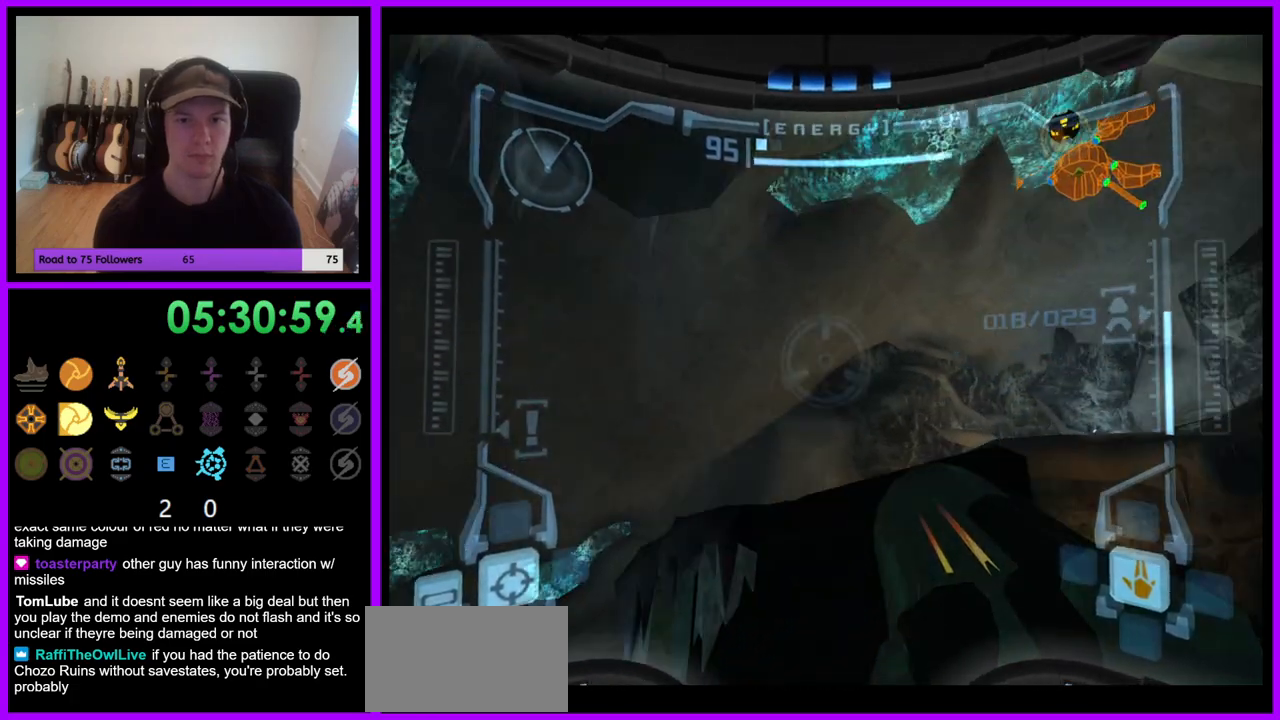
{"dt_ms": 1000, "buttons": ["L1"], "left_stick": "center", "right_stick": "center", "events": [[167, "R1", "up"], [183, "L1", "down"], [233, "left_stick", "center"]]}
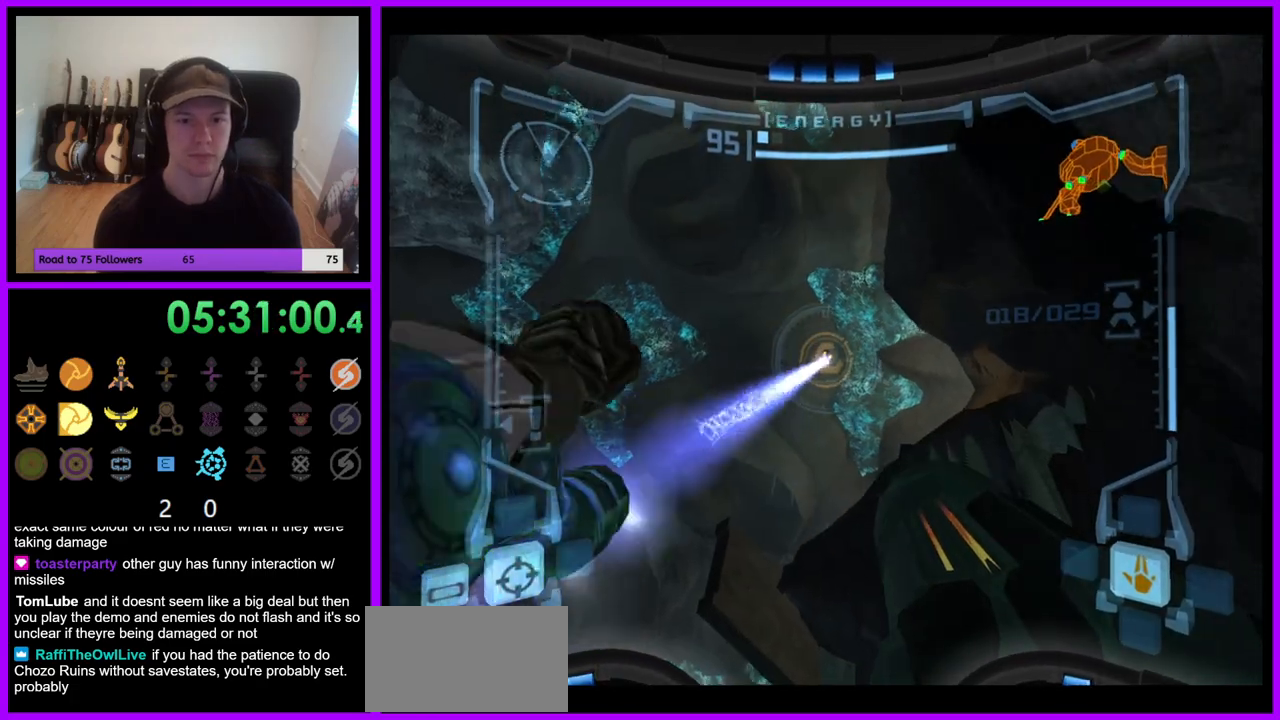
{"dt_ms": 500, "buttons": ["L1"], "left_stick": "center", "right_stick": "center", "events": []}
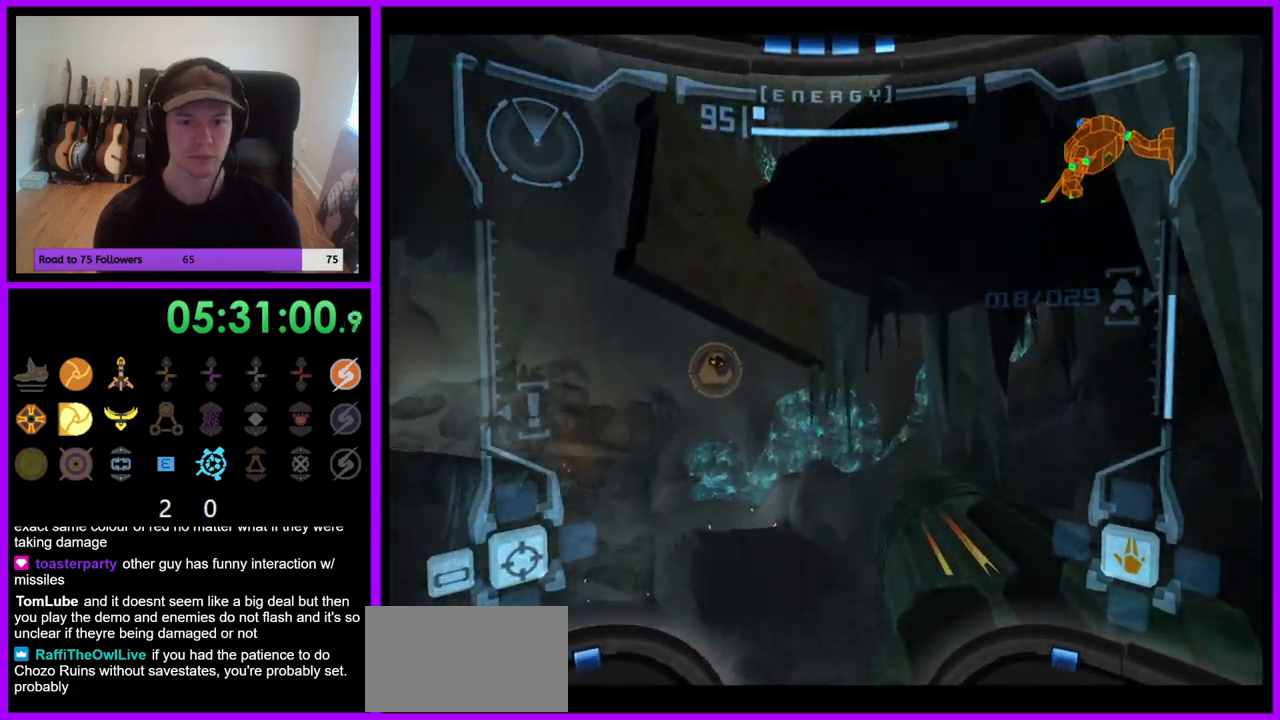
{"dt_ms": 500, "buttons": ["L1"], "left_stick": "center", "right_stick": "center", "events": []}
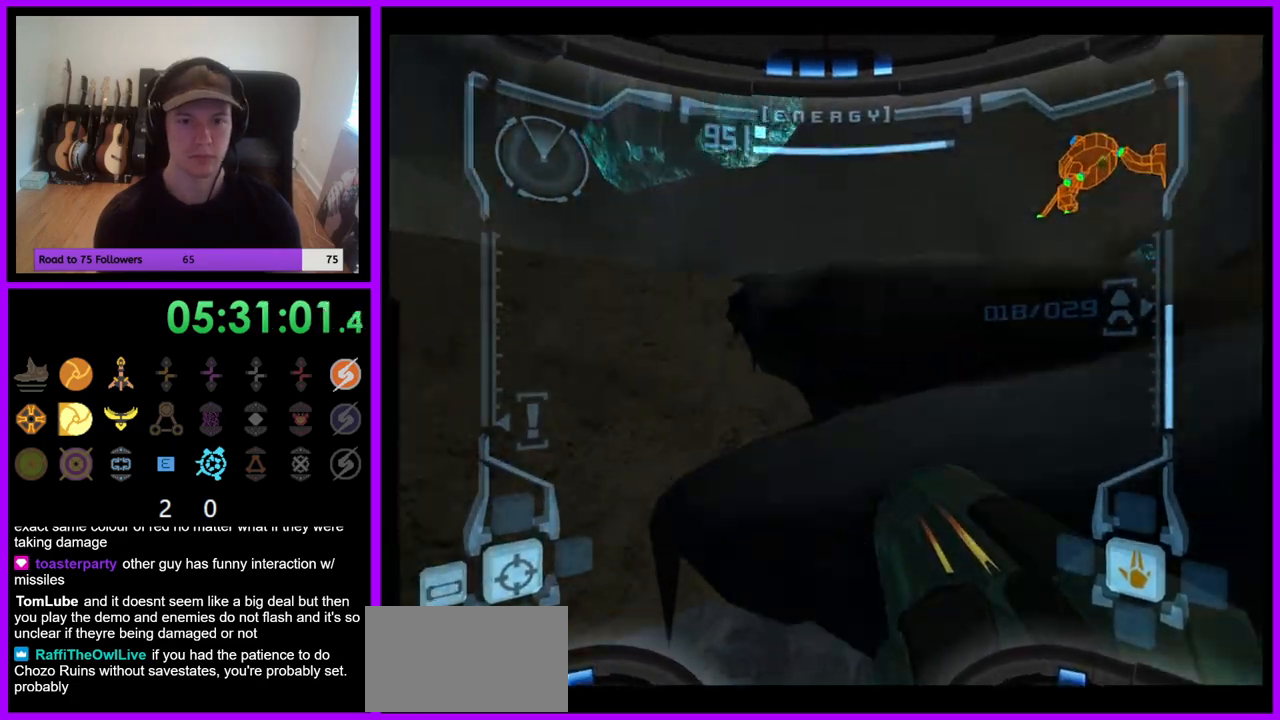
{"dt_ms": 1000, "buttons": ["L1"], "left_stick": "right", "right_stick": "center", "events": [[50, "left_stick", "right"], [383, "L1", "up"], [717, "L1", "down"]]}
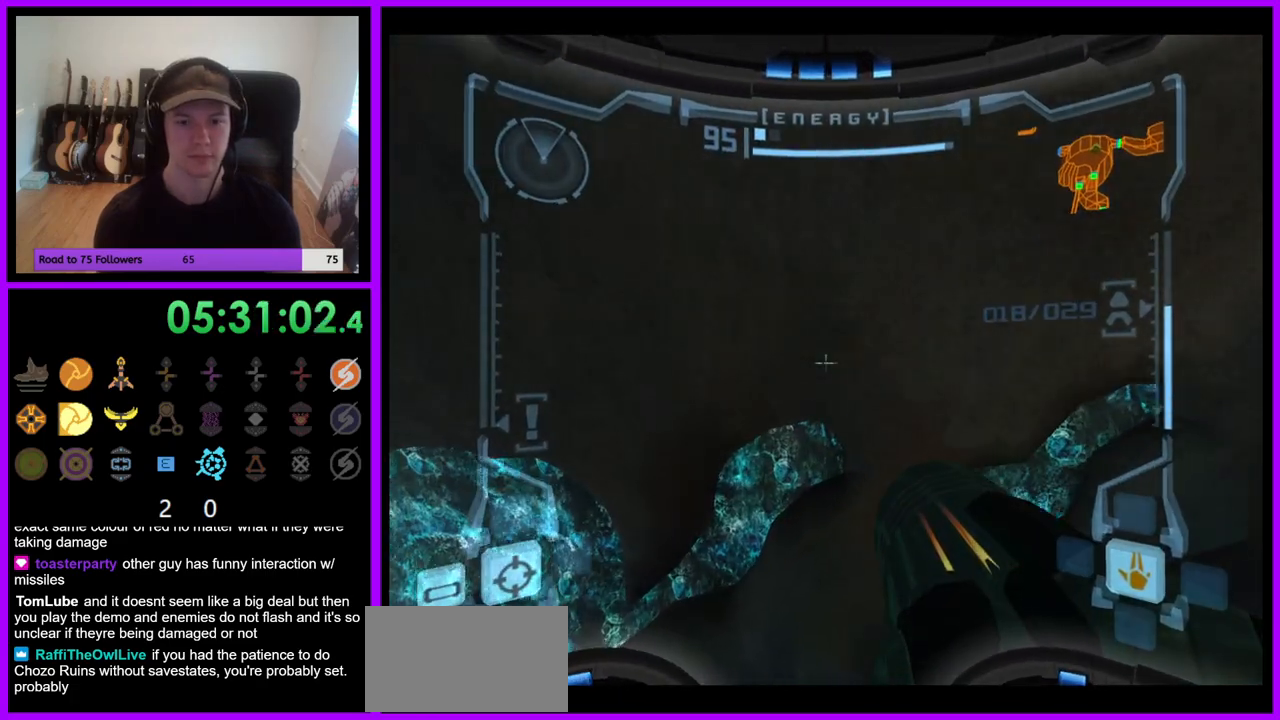
{"dt_ms": 500, "buttons": [], "left_stick": "right", "right_stick": "center", "events": [[300, "L1", "up"]]}
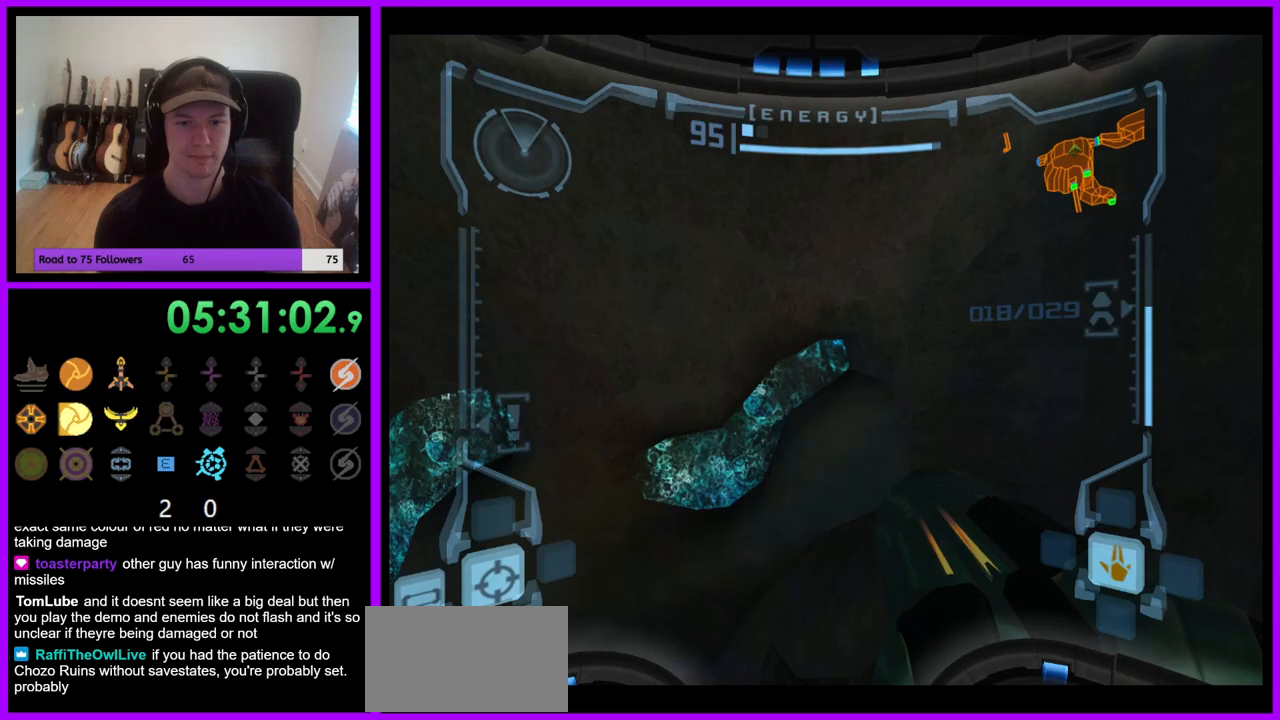
{"dt_ms": 500, "buttons": [], "left_stick": "right", "right_stick": "center", "events": []}
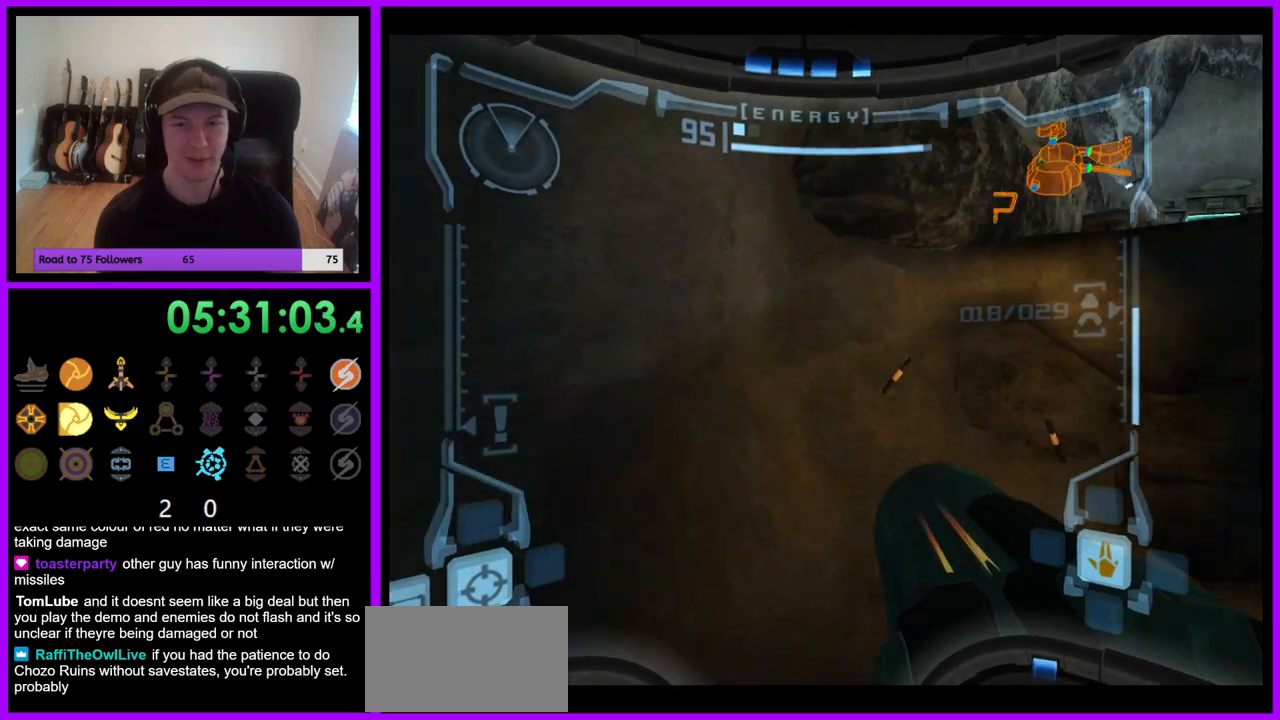
{"dt_ms": 500, "buttons": ["L1"], "left_stick": "up", "right_stick": "center", "events": [[300, "left_stick", "up"], [350, "L1", "down"]]}
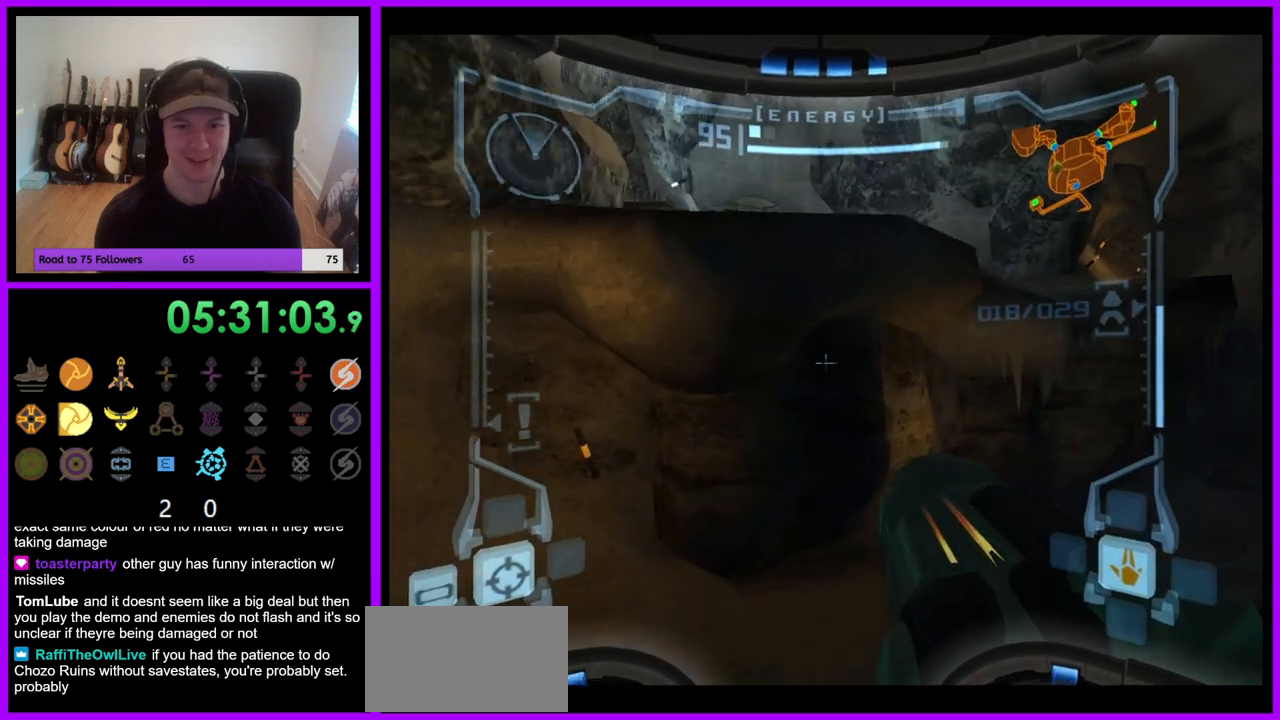
{"dt_ms": 500, "buttons": [], "left_stick": "center", "right_stick": "center", "events": [[33, "left_stick", "up-left"], [133, "L1", "up"], [200, "X", "down"], [300, "X", "up"], [367, "left_stick", "up"], [467, "left_stick", "center"]]}
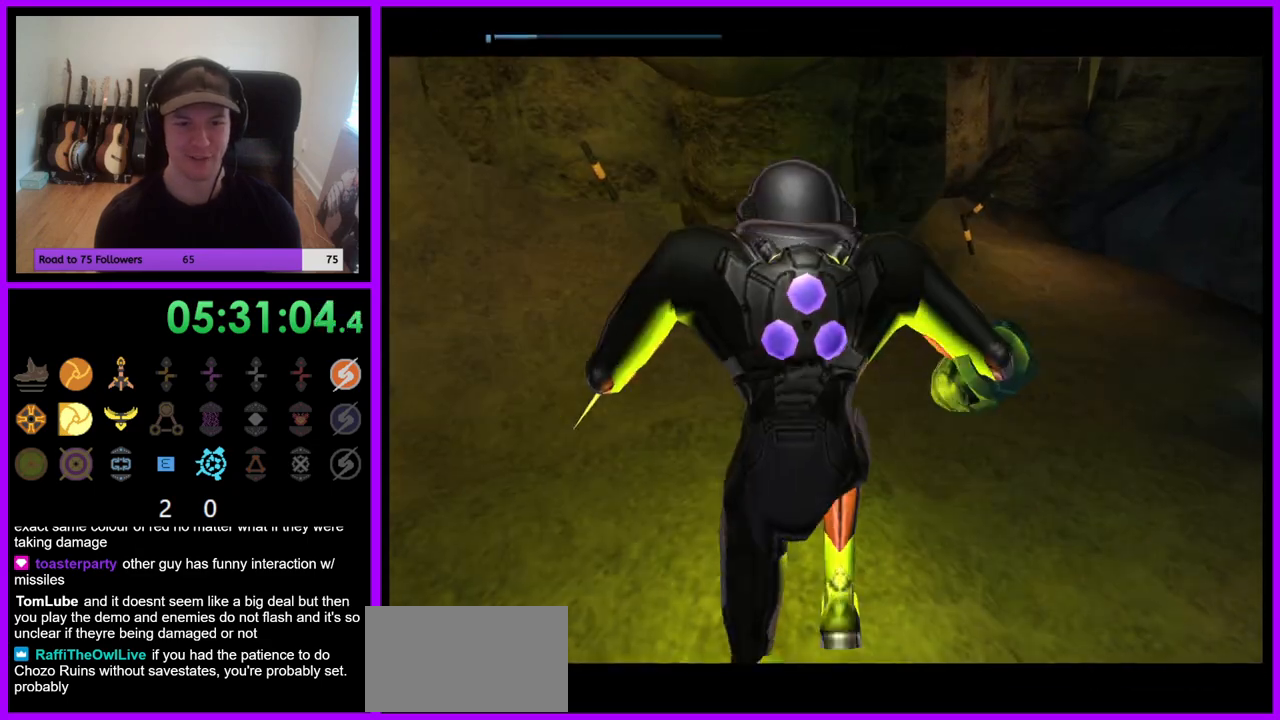
{"dt_ms": 500, "buttons": [], "left_stick": "center", "right_stick": "center", "events": []}
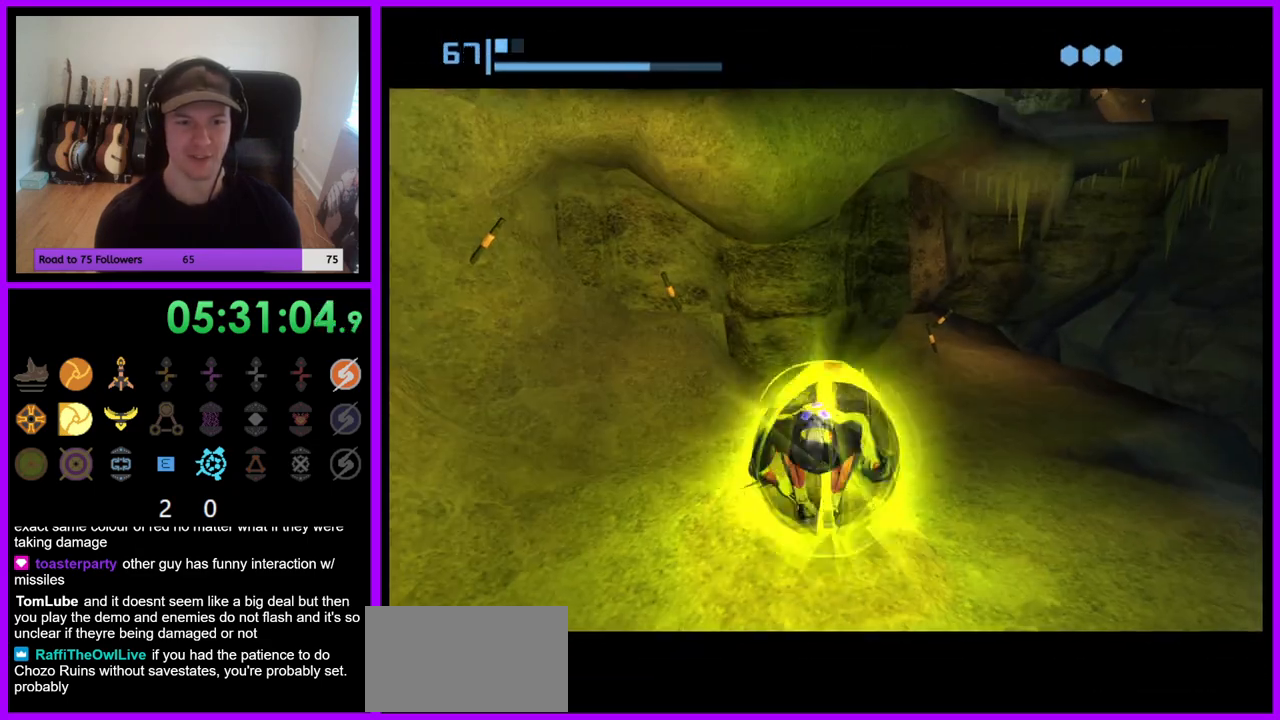
{"dt_ms": 500, "buttons": [], "left_stick": "up-left", "right_stick": "center", "events": [[417, "left_stick", "up-left"]]}
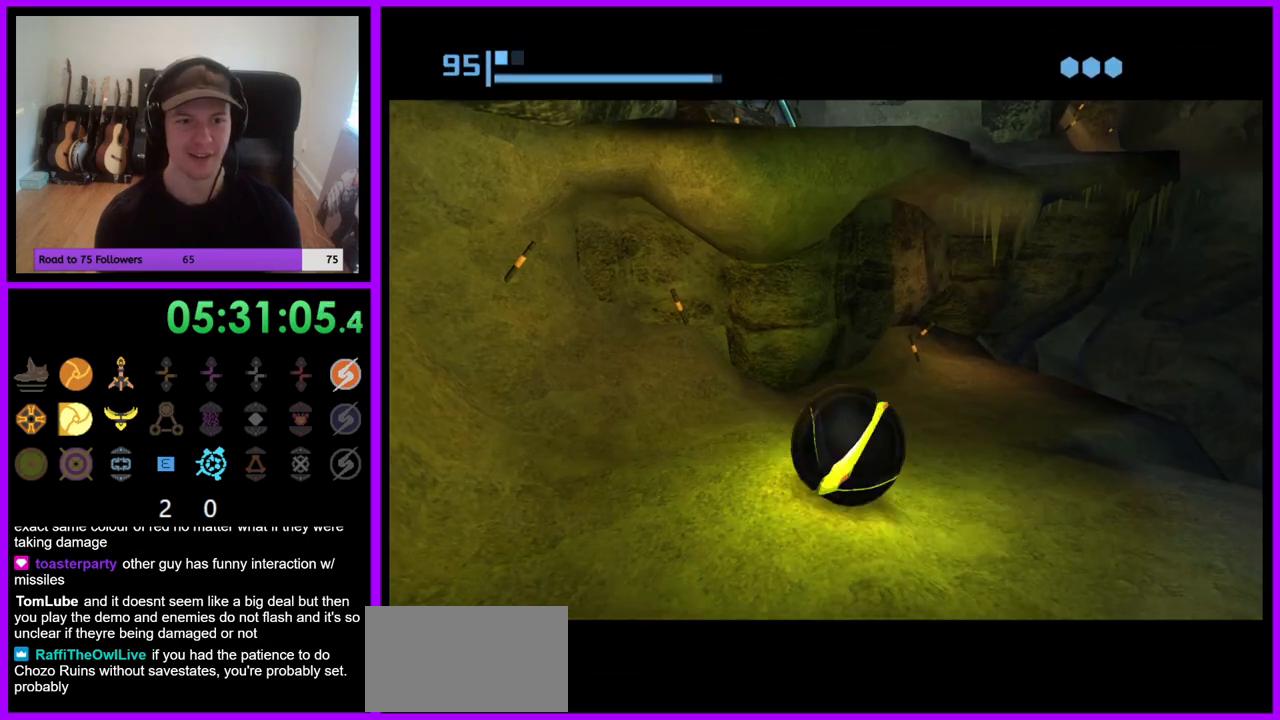
{"dt_ms": 500, "buttons": ["A"], "left_stick": "down", "right_stick": "center", "events": [[200, "left_stick", "center"], [400, "left_stick", "down"], [417, "A", "down"]]}
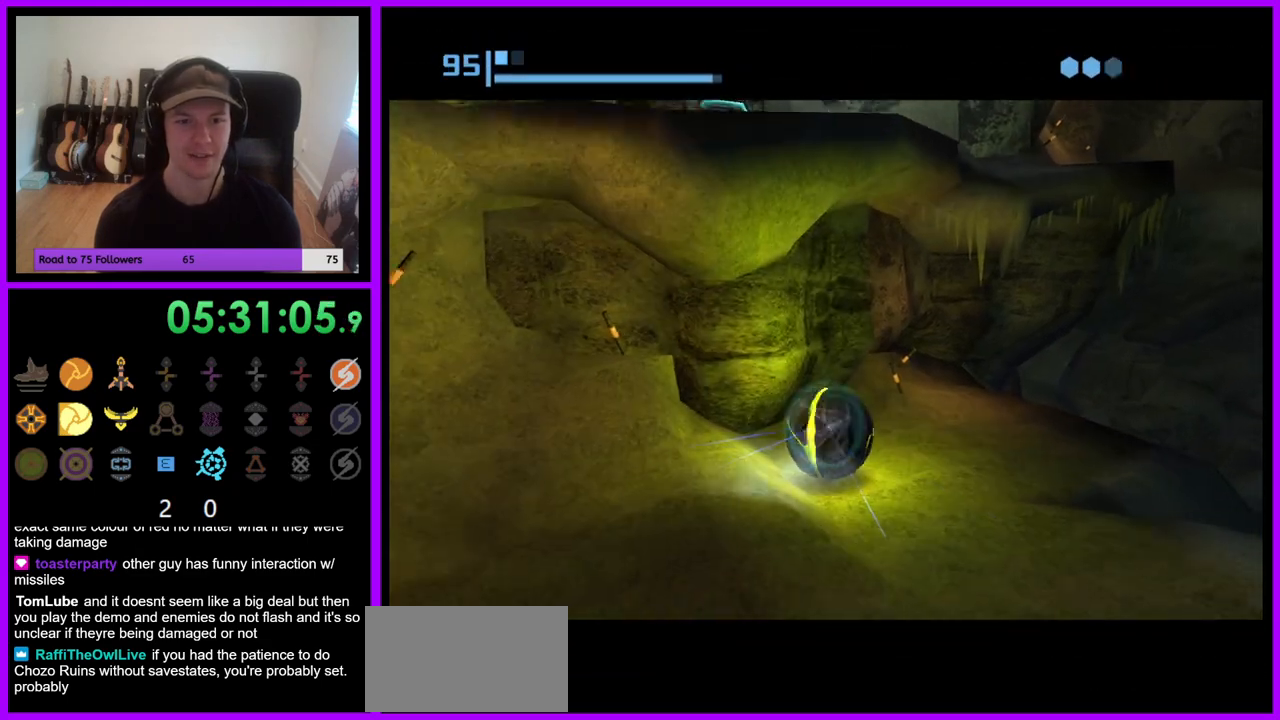
{"dt_ms": 500, "buttons": [], "left_stick": "center", "right_stick": "center", "events": [[17, "A", "up"], [83, "left_stick", "center"], [233, "left_stick", "down-left"], [350, "left_stick", "center"]]}
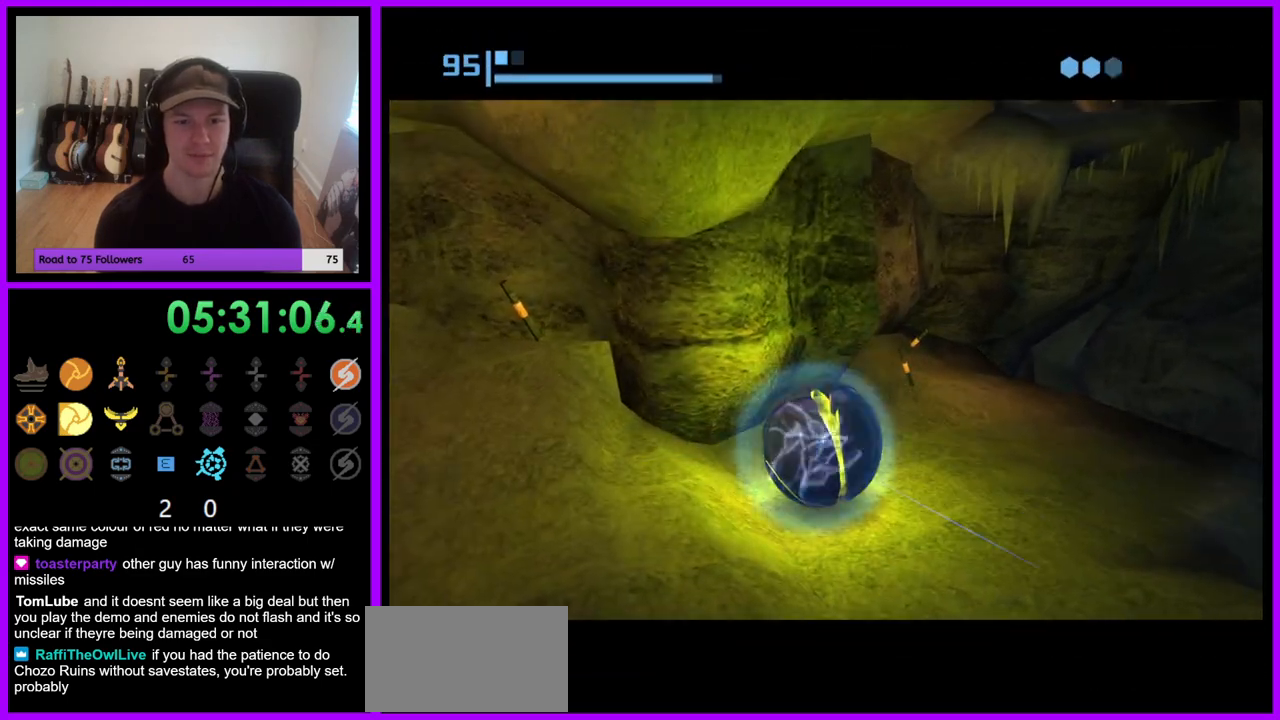
{"dt_ms": 500, "buttons": [], "left_stick": "center", "right_stick": "center", "events": [[333, "A", "down"], [417, "A", "up"]]}
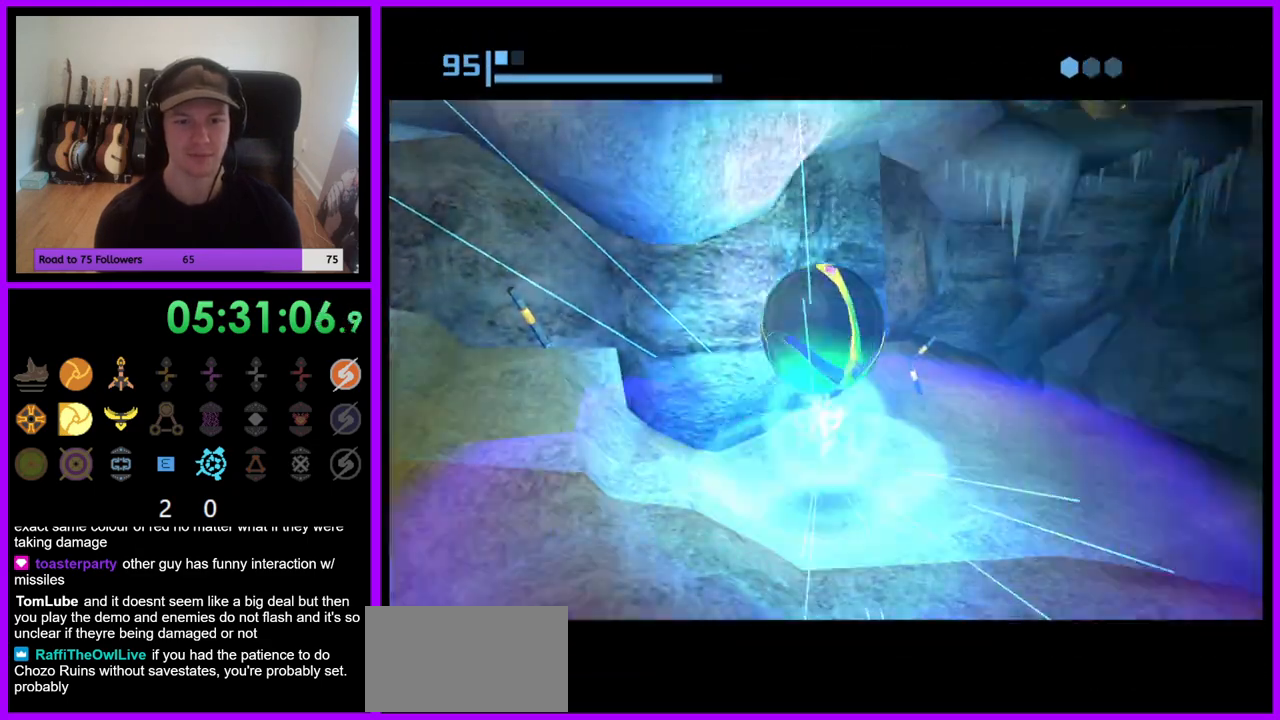
{"dt_ms": 500, "buttons": [], "left_stick": "down-right", "right_stick": "center", "events": [[17, "A", "down"], [167, "A", "up"], [433, "left_stick", "down-right"]]}
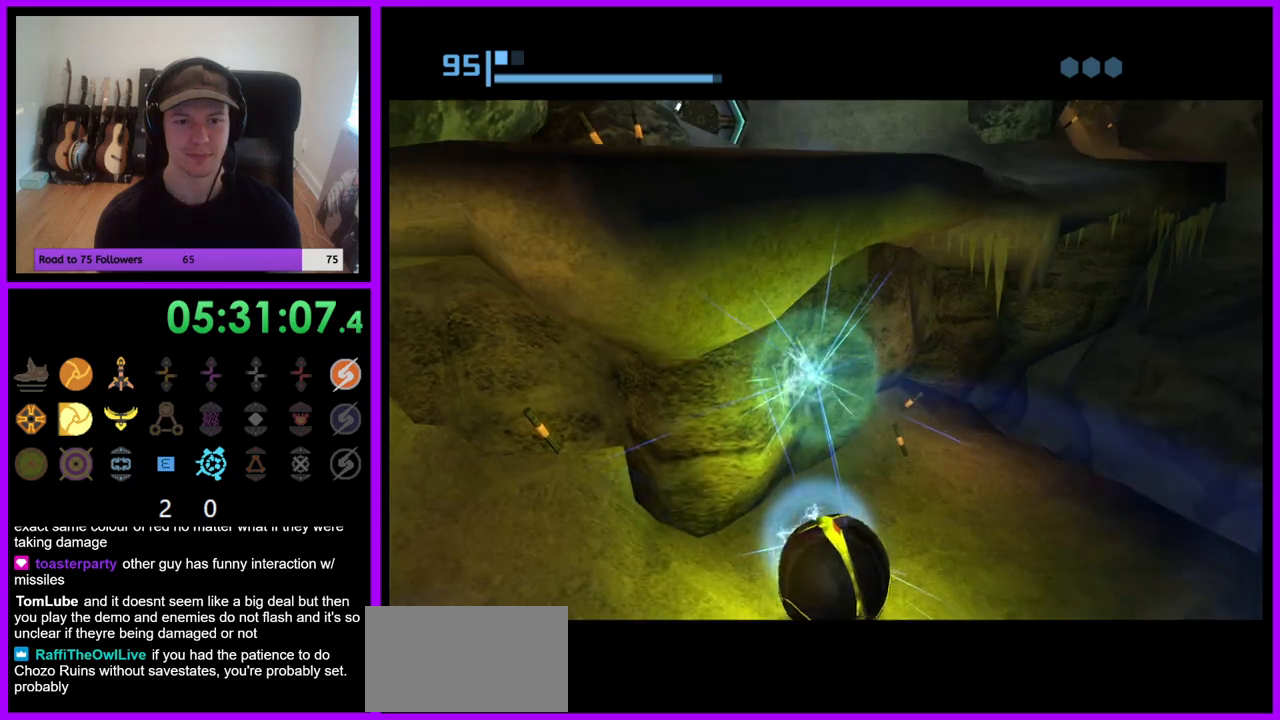
{"dt_ms": 500, "buttons": [], "left_stick": "down", "right_stick": "center", "events": [[67, "left_stick", "center"], [433, "left_stick", "down"]]}
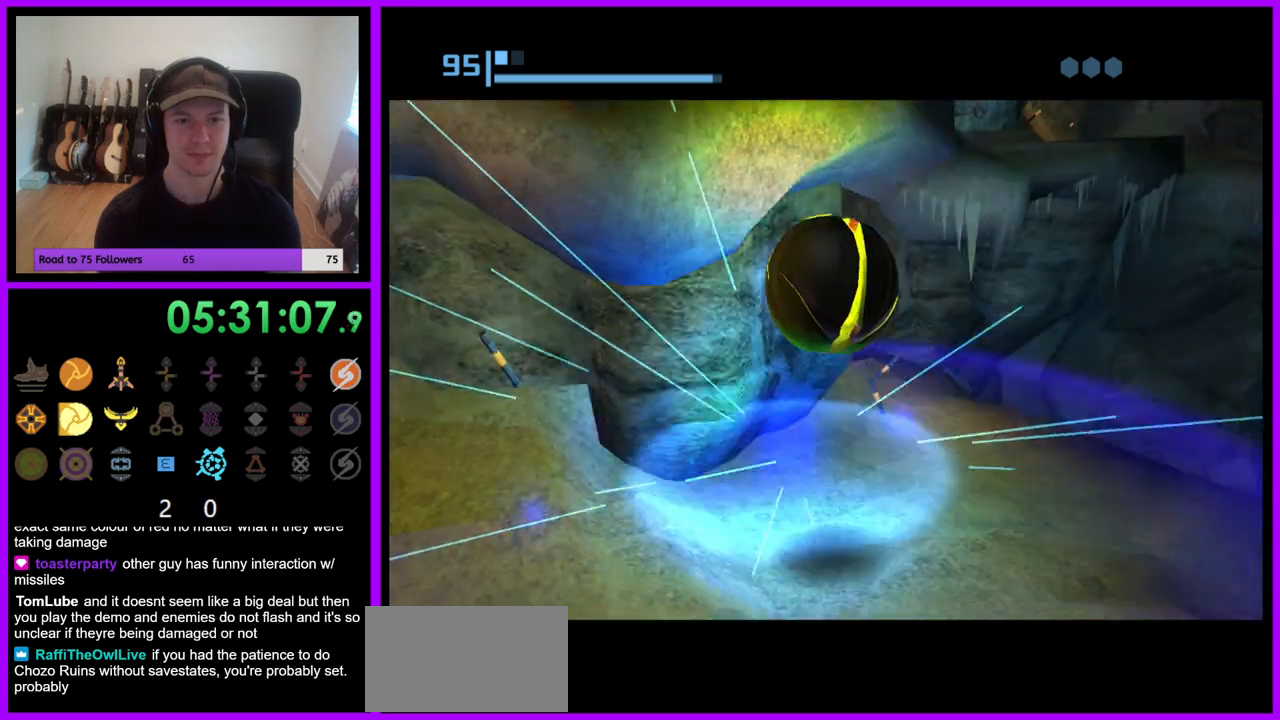
{"dt_ms": 500, "buttons": [], "left_stick": "up", "right_stick": "center", "events": [[117, "left_stick", "up-left"], [400, "left_stick", "up"]]}
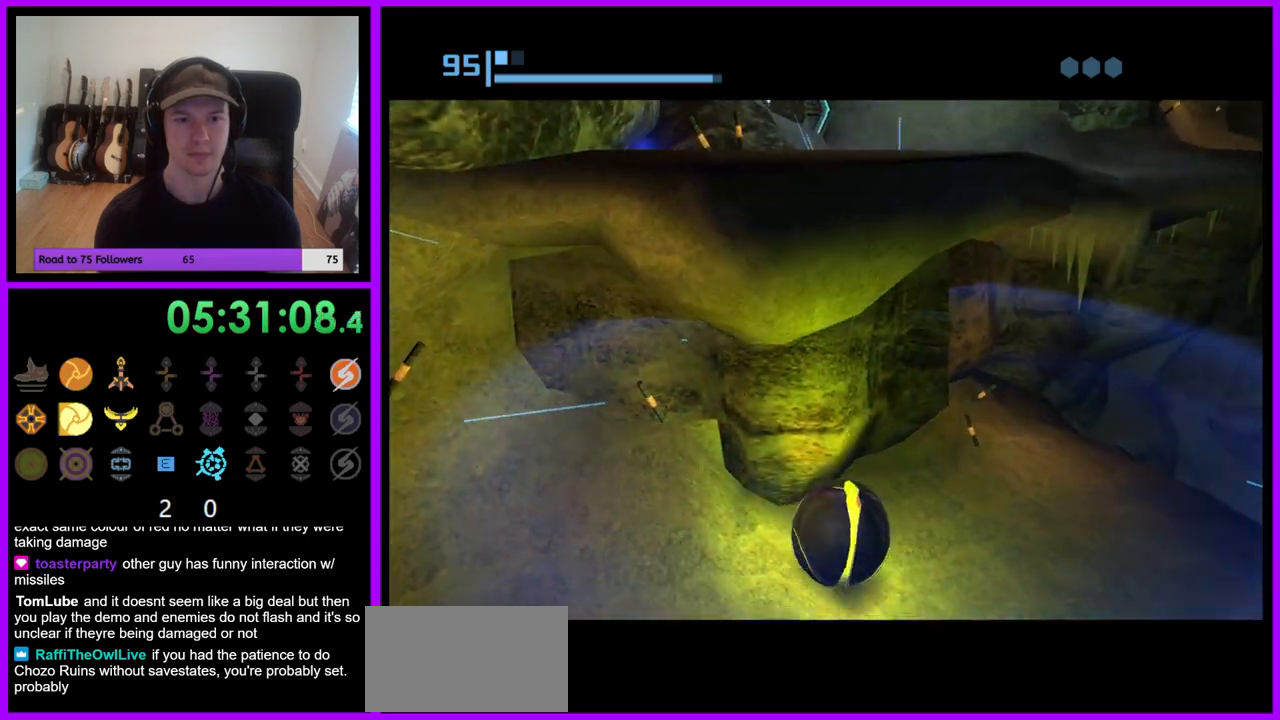
{"dt_ms": 500, "buttons": [], "left_stick": "center", "right_stick": "center", "events": [[33, "left_stick", "down-right"], [133, "left_stick", "down"], [483, "left_stick", "center"]]}
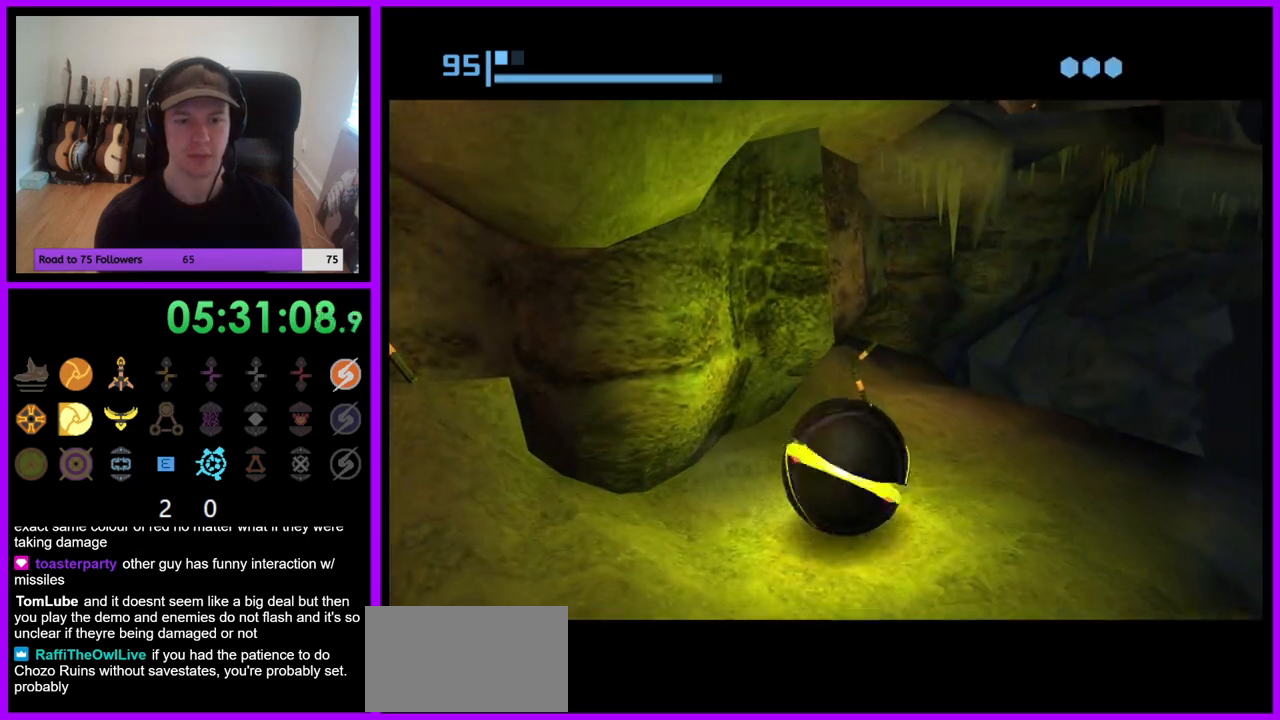
{"dt_ms": 500, "buttons": [], "left_stick": "up", "right_stick": "center", "events": [[167, "left_stick", "down"], [300, "left_stick", "center"], [483, "left_stick", "up"]]}
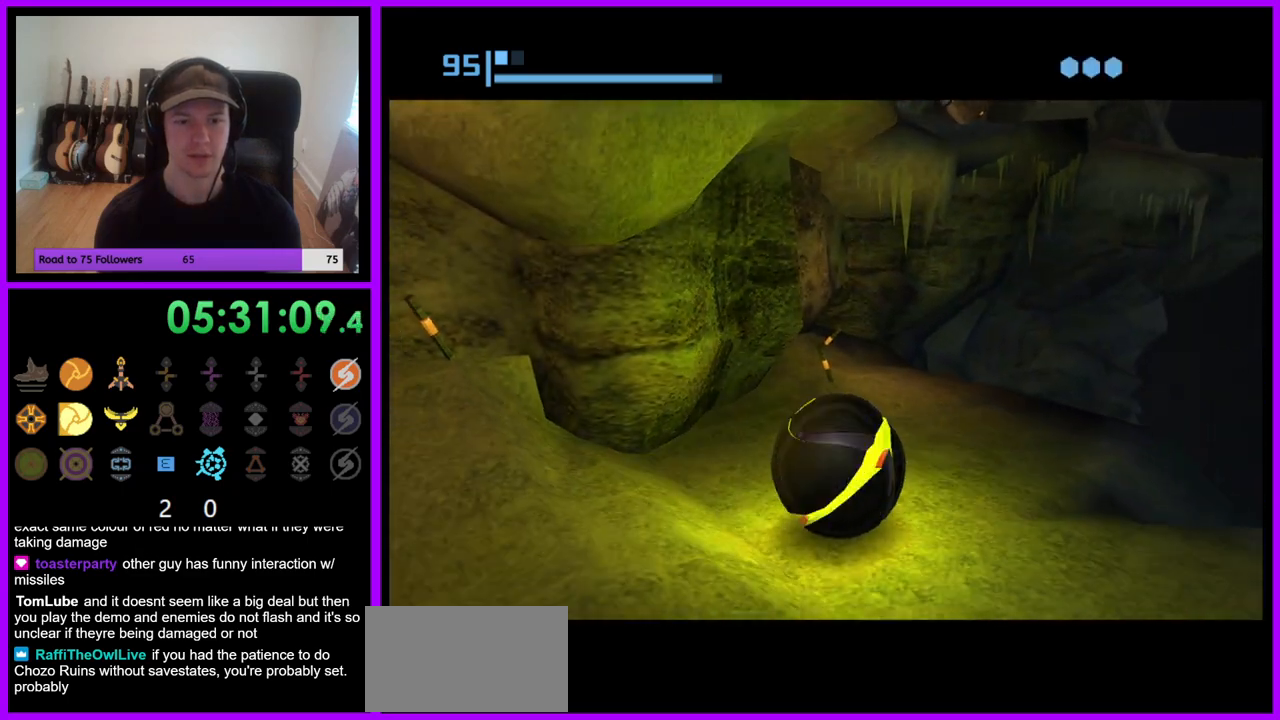
{"dt_ms": 500, "buttons": [], "left_stick": "center", "right_stick": "center", "events": [[50, "A", "down"], [67, "left_stick", "center"], [167, "A", "up"], [333, "left_stick", "down-right"], [417, "left_stick", "center"]]}
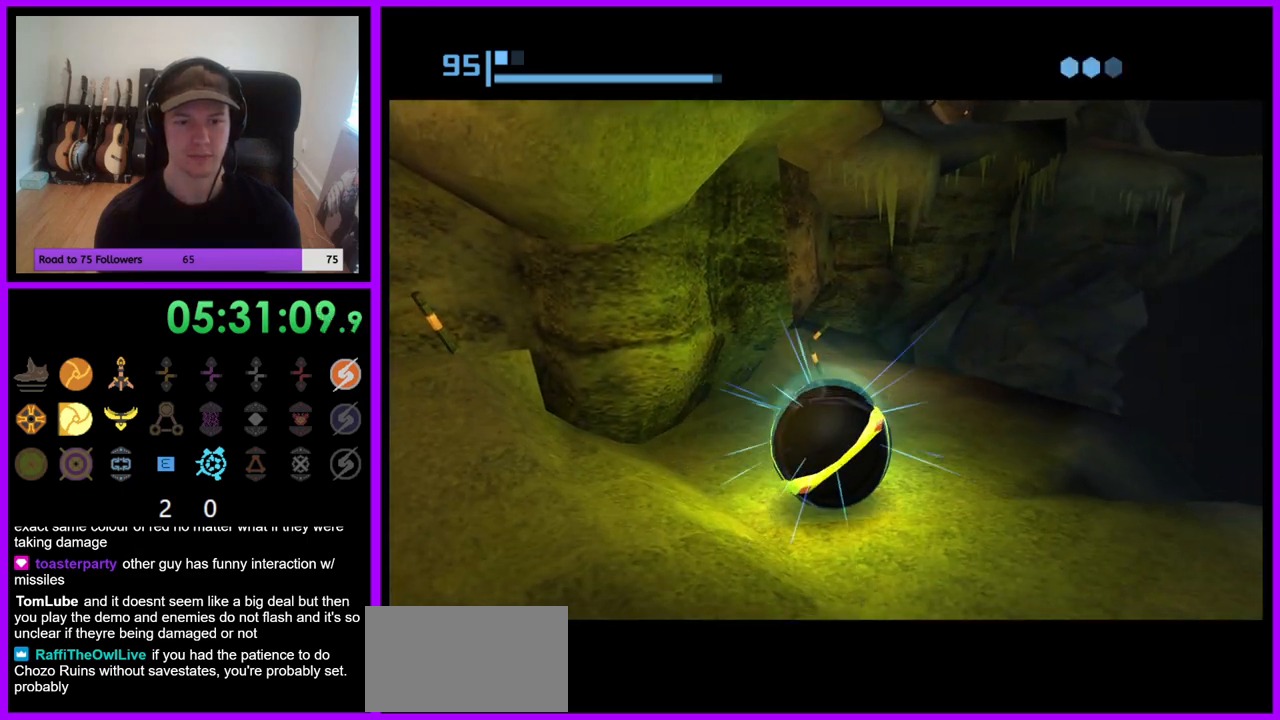
{"dt_ms": 500, "buttons": [], "left_stick": "down-right", "right_stick": "center", "events": [[483, "left_stick", "down-right"]]}
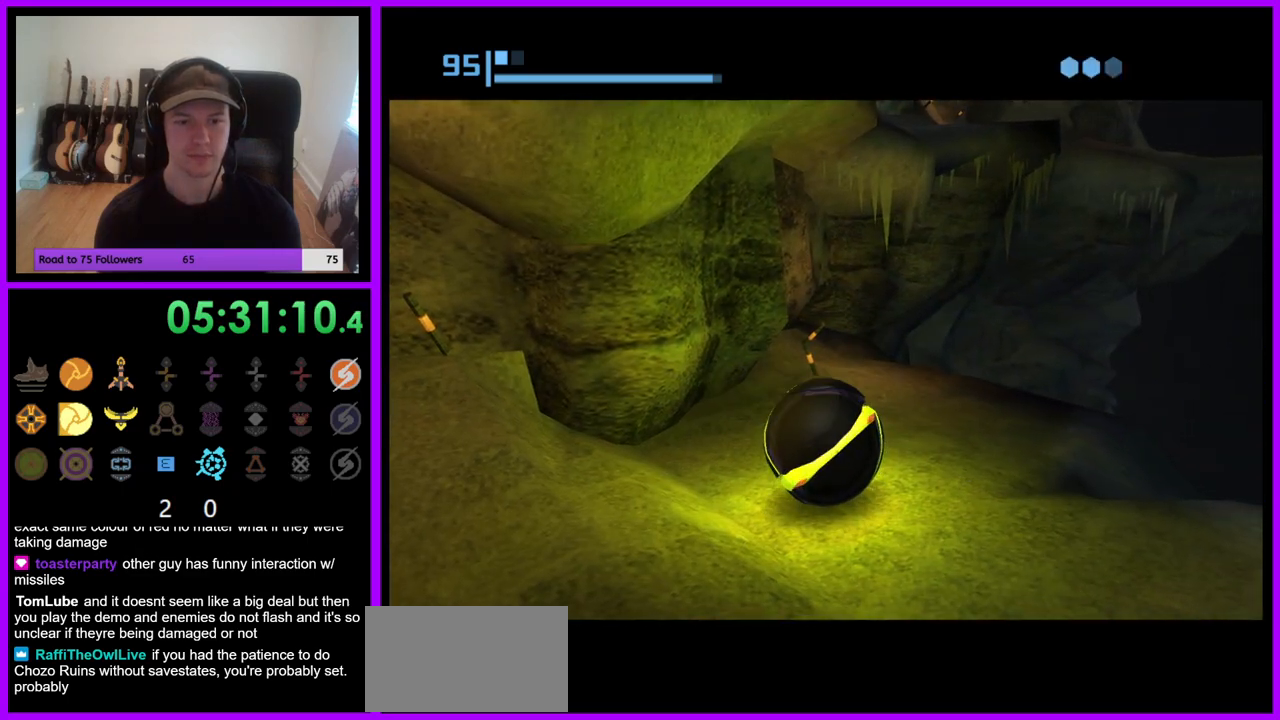
{"dt_ms": 500, "buttons": [], "left_stick": "center", "right_stick": "center", "events": [[50, "A", "down"], [50, "left_stick", "center"], [167, "A", "up"], [317, "A", "down"], [400, "A", "up"]]}
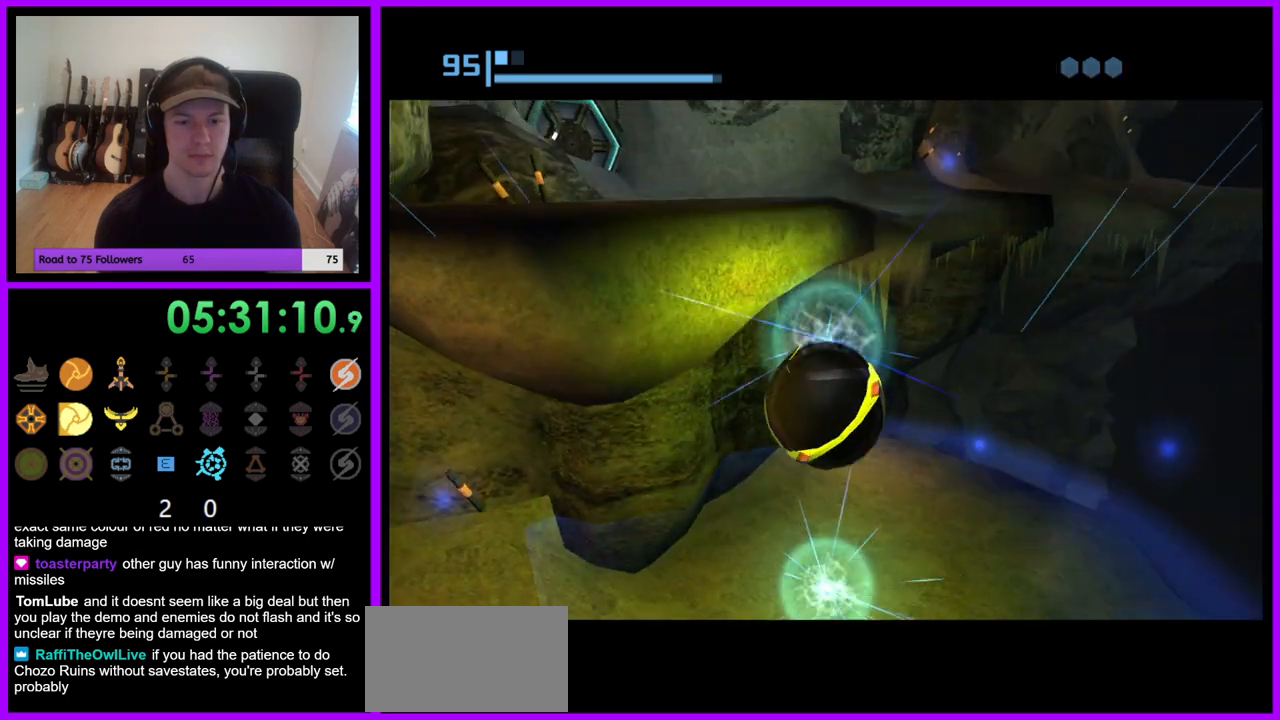
{"dt_ms": 500, "buttons": [], "left_stick": "down-right", "right_stick": "center", "events": [[150, "left_stick", "down-right"], [250, "left_stick", "center"], [367, "left_stick", "down-right"]]}
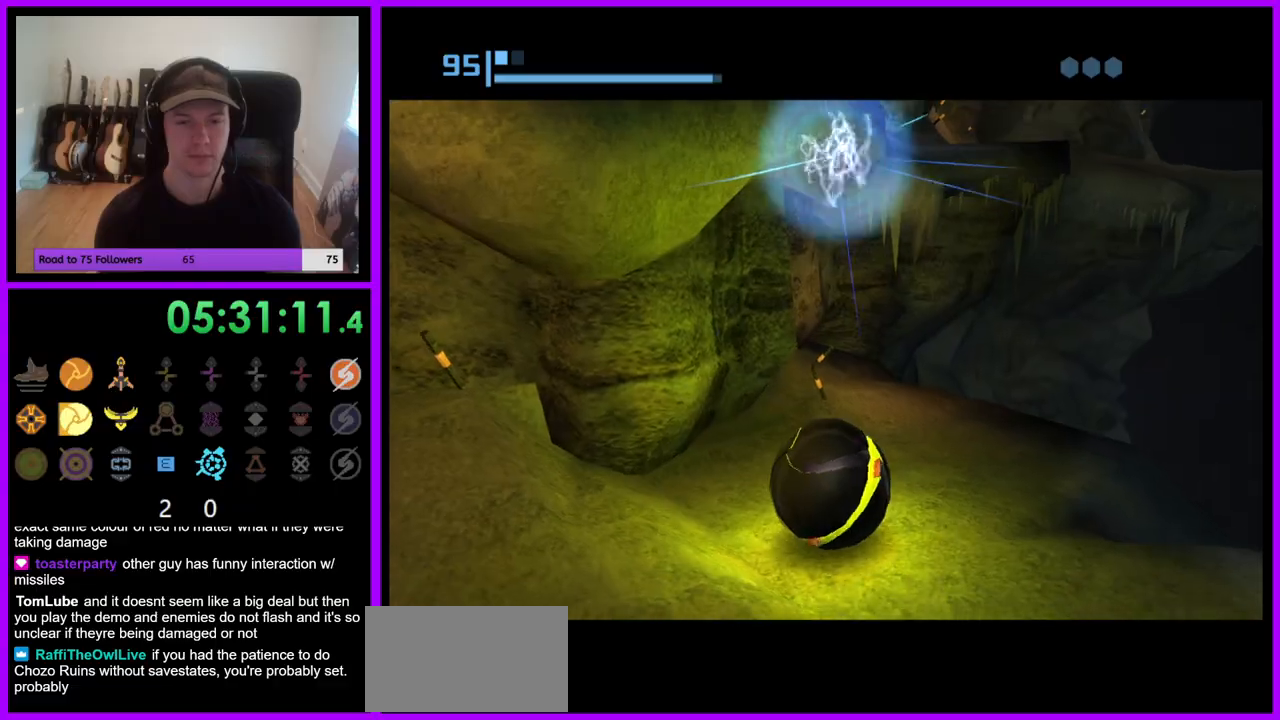
{"dt_ms": 500, "buttons": [], "left_stick": "up-left", "right_stick": "center", "events": [[33, "left_stick", "center"], [283, "left_stick", "up-left"]]}
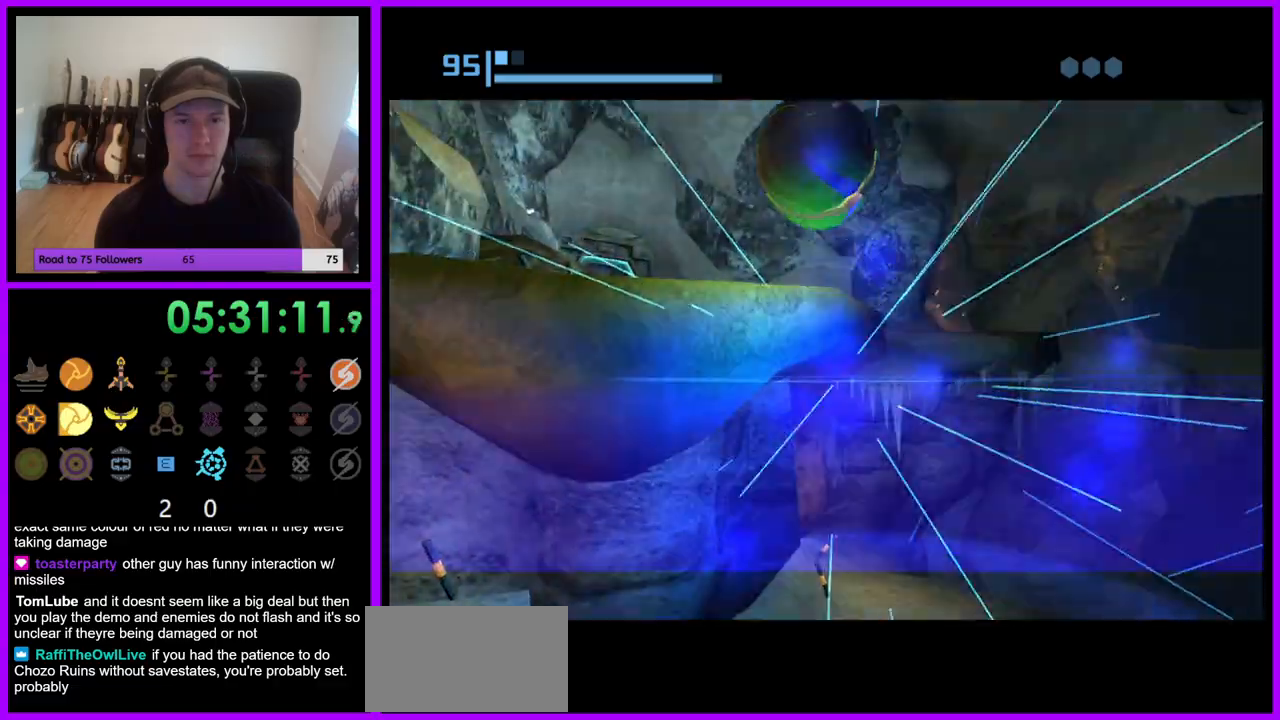
{"dt_ms": 500, "buttons": [], "left_stick": "up", "right_stick": "center", "events": [[150, "X", "down"], [250, "left_stick", "up"], [267, "X", "up"]]}
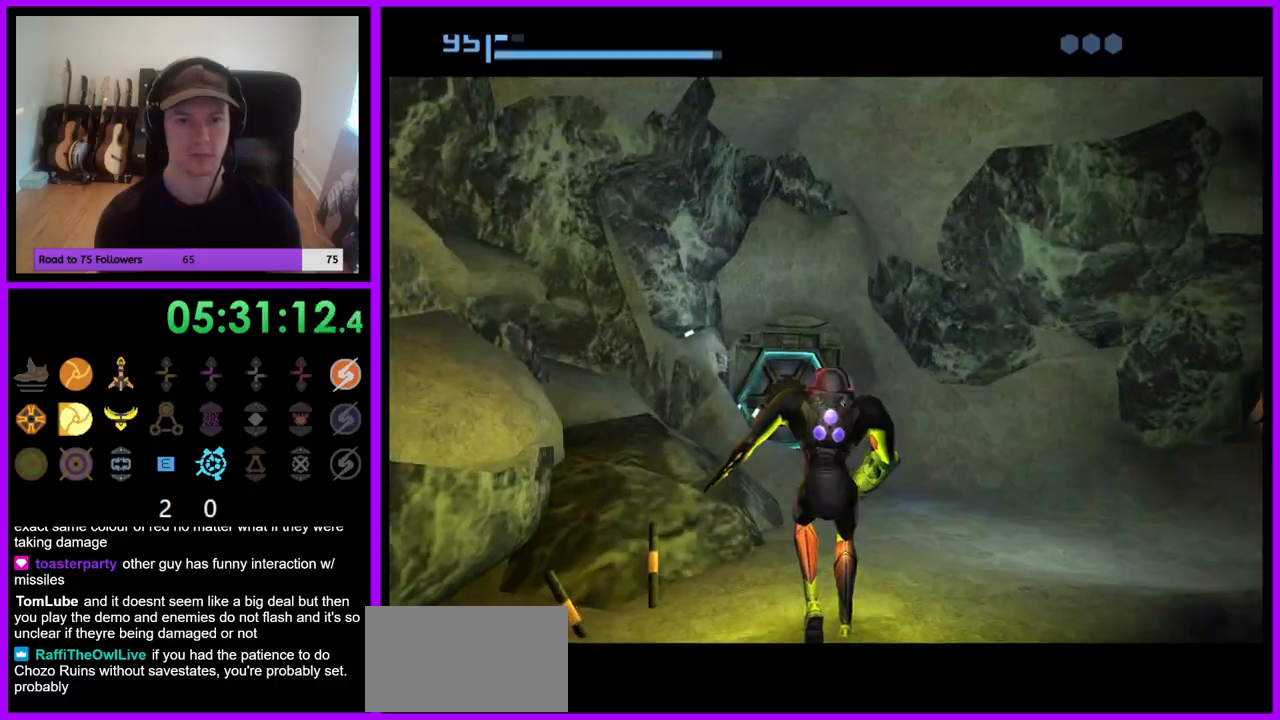
{"dt_ms": 500, "buttons": [], "left_stick": "up", "right_stick": "center", "events": []}